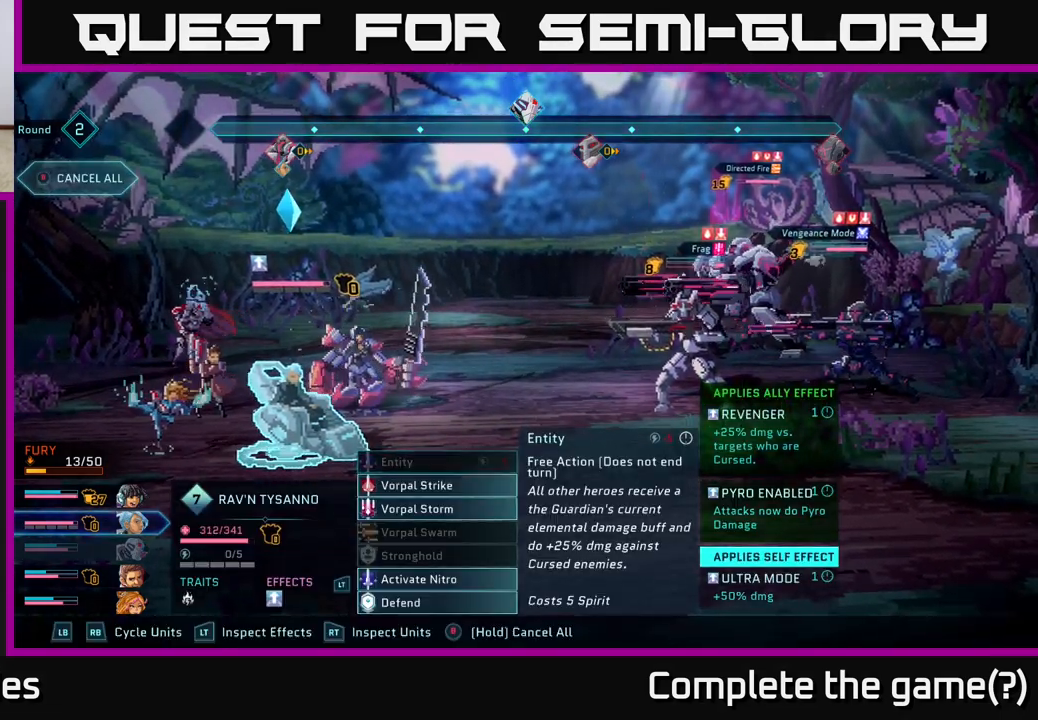
Gameplay with a controller (Xbox layout); each line is a JSON object with the inputs held at the frame after it. "events" lists button and stick changes between this image and that frame as [ms after this image, input, new state], when the widget could be followed in between.
{"buttons": [], "left_stick": "down", "right_stick": "center", "events": [[117, "left_stick", "down"], [300, "left_stick", "center"], [433, "left_stick", "down"]]}
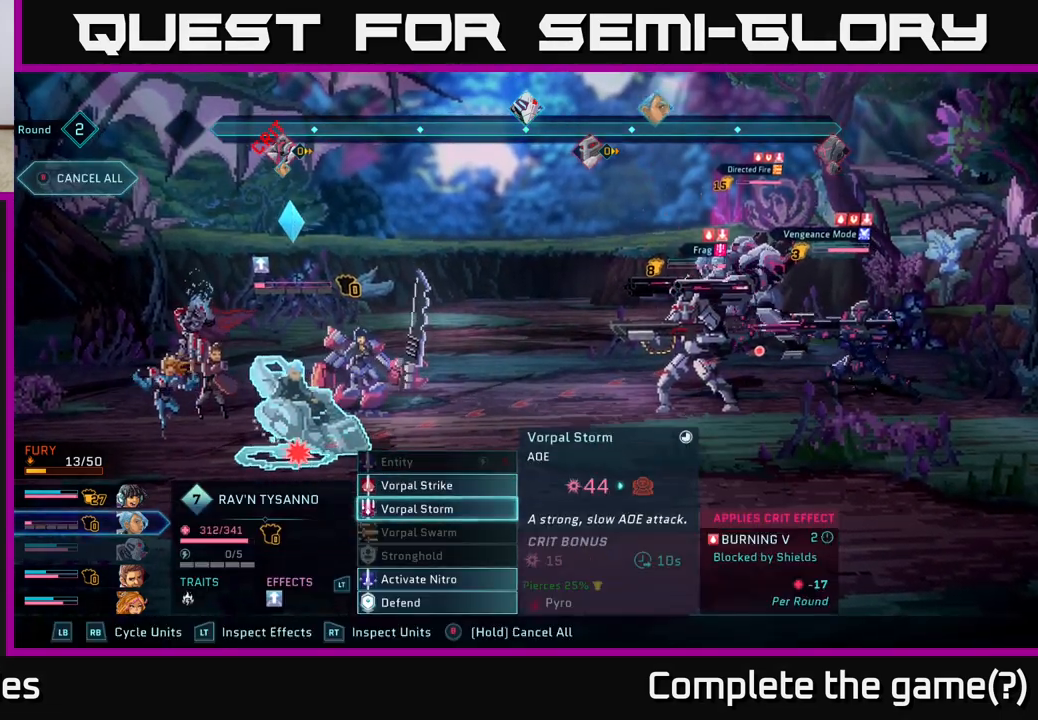
{"buttons": [], "left_stick": "up", "right_stick": "center", "events": [[100, "left_stick", "center"], [500, "left_stick", "up"]]}
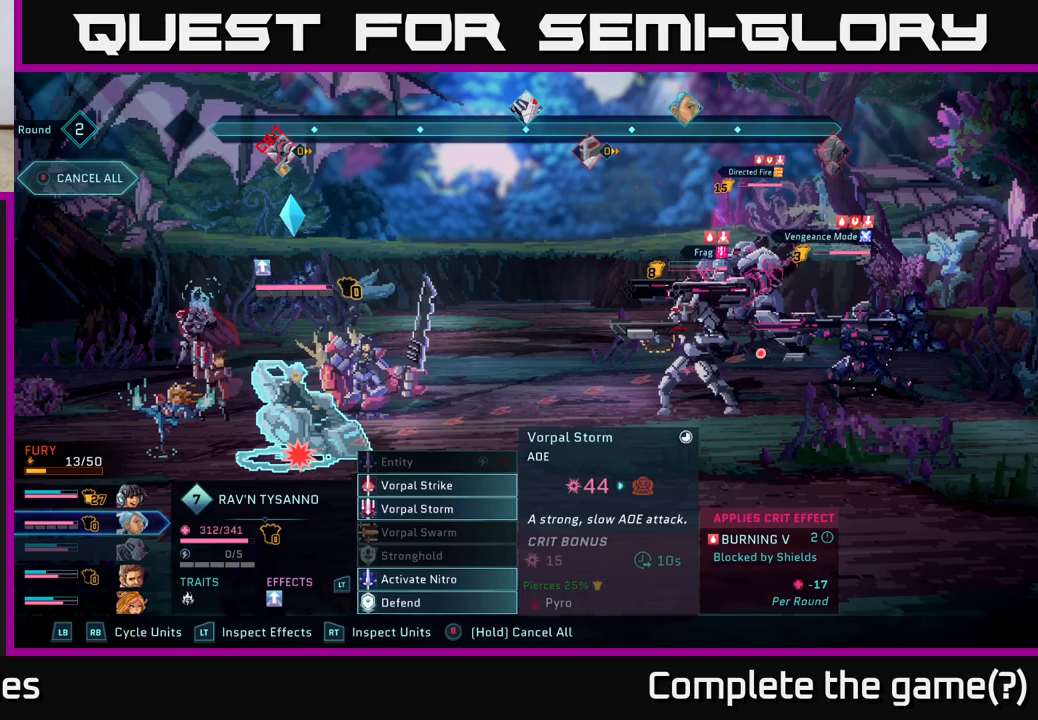
{"buttons": [], "left_stick": "center", "right_stick": "center", "events": [[183, "left_stick", "center"]]}
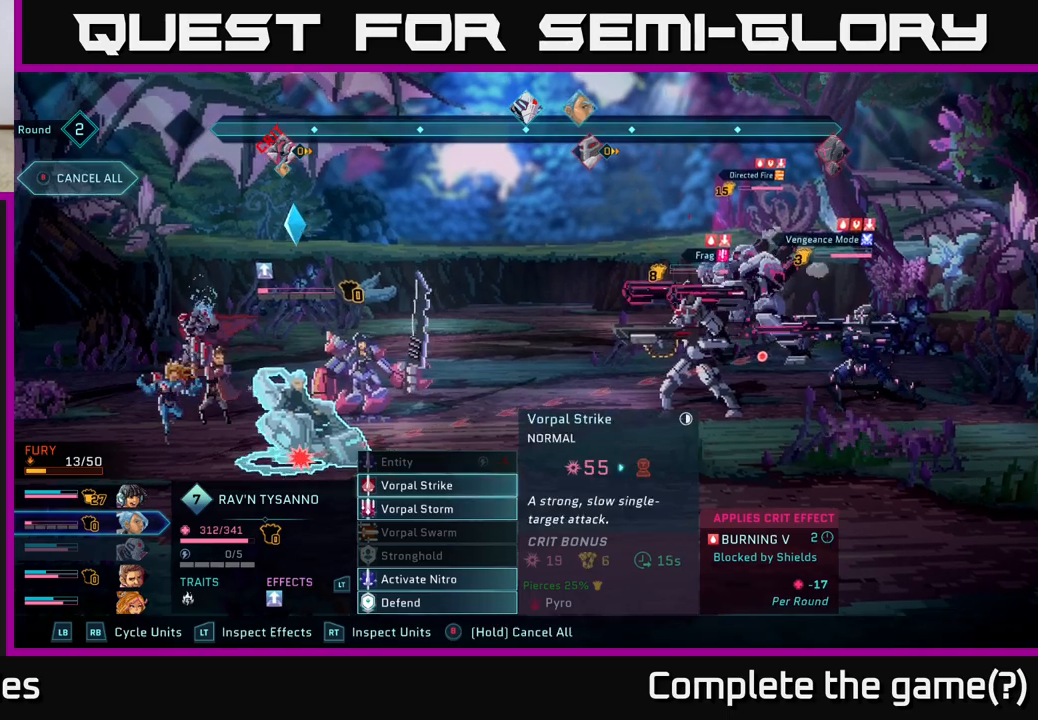
{"buttons": [], "left_stick": "center", "right_stick": "center", "events": []}
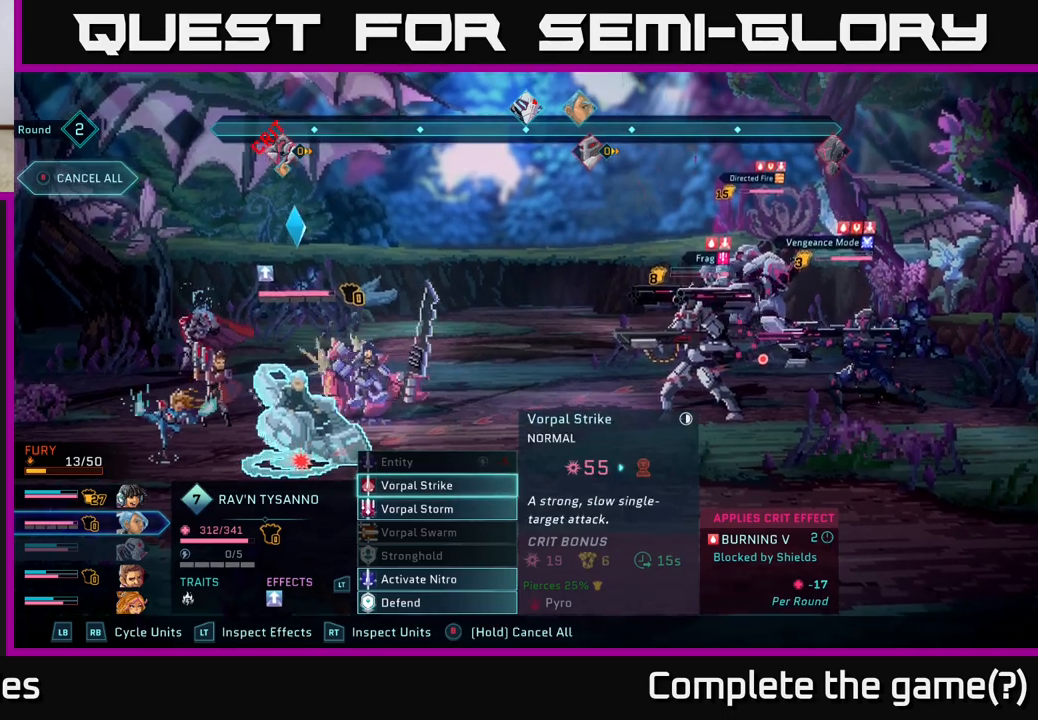
{"buttons": [], "left_stick": "center", "right_stick": "center", "events": [[317, "A", "down"], [367, "A", "up"]]}
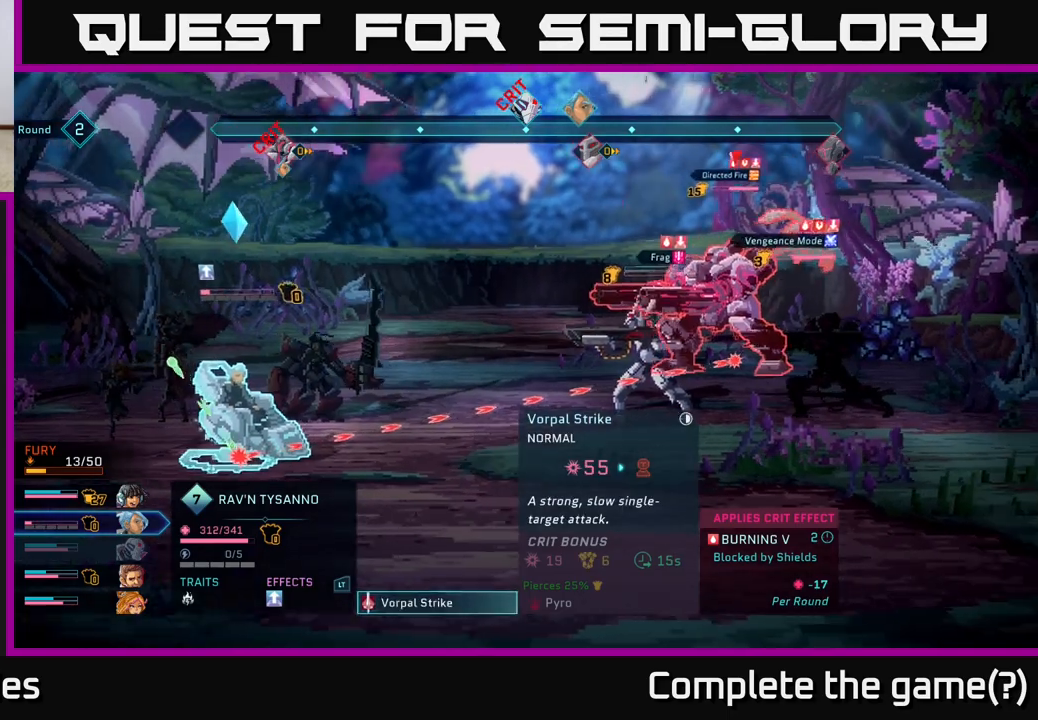
{"buttons": [], "left_stick": "center", "right_stick": "center", "events": []}
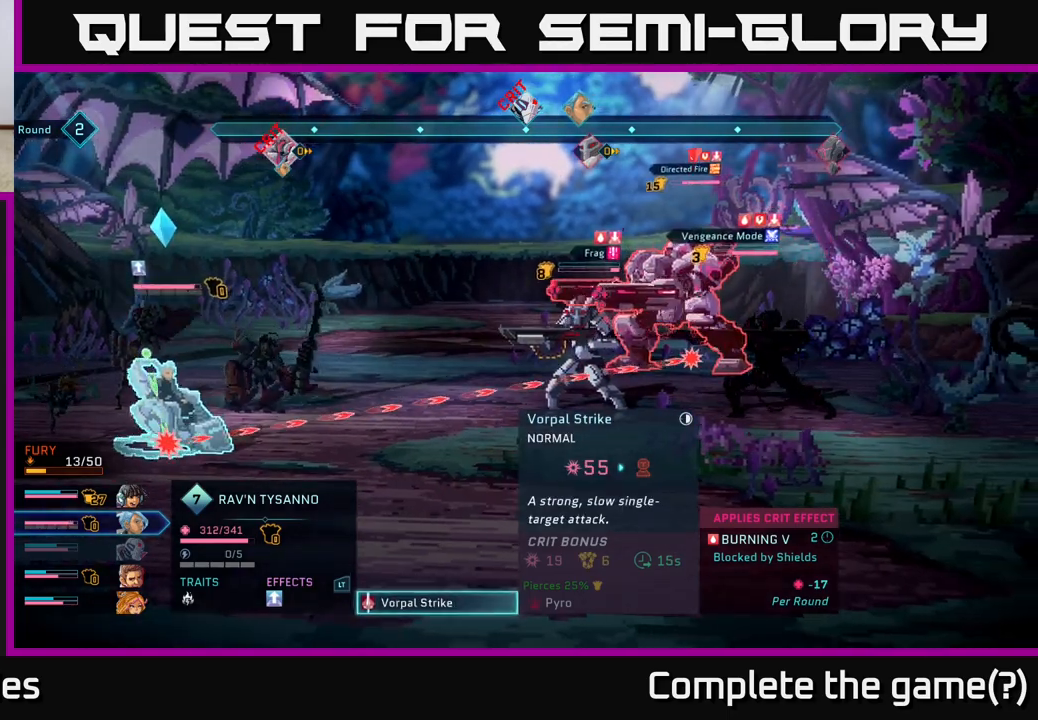
{"buttons": [], "left_stick": "down", "right_stick": "center", "events": [[50, "left_stick", "up"], [300, "left_stick", "center"], [433, "left_stick", "down"]]}
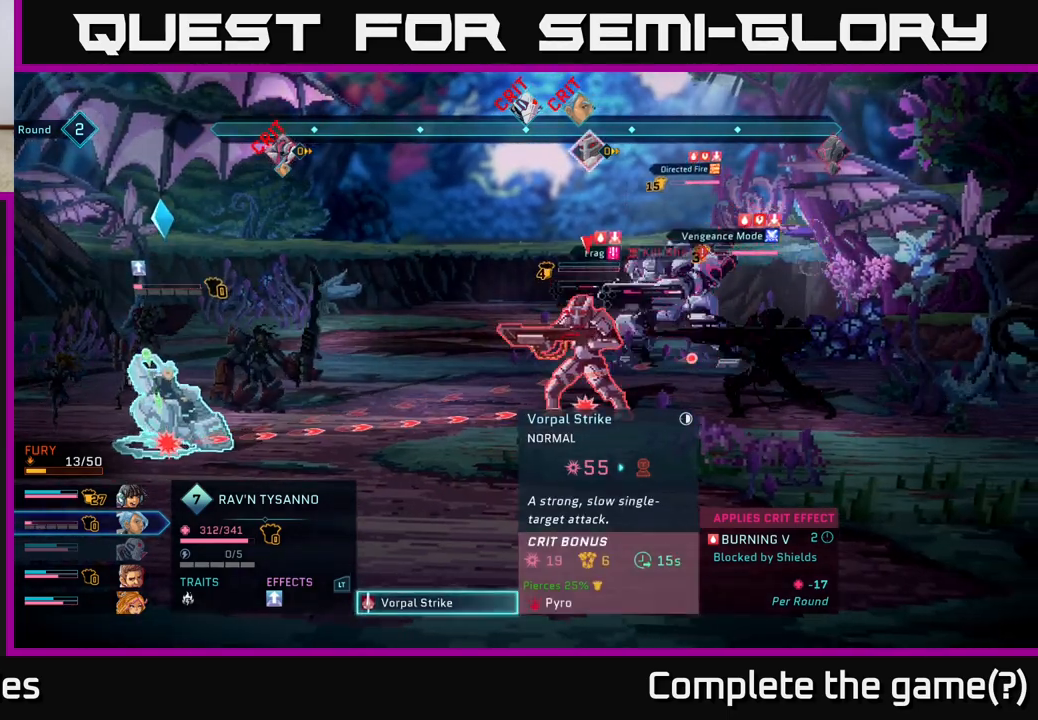
{"buttons": [], "left_stick": "up", "right_stick": "center", "events": [[150, "left_stick", "center"], [350, "left_stick", "up"]]}
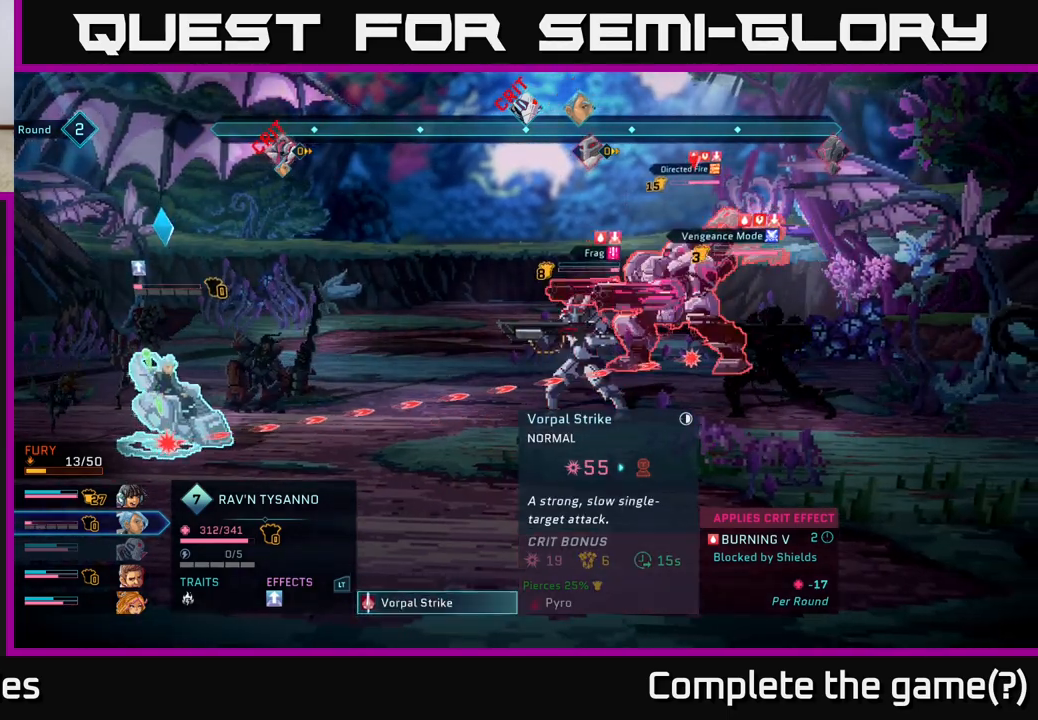
{"buttons": [], "left_stick": "center", "right_stick": "center", "events": [[67, "left_stick", "center"], [117, "B", "down"], [200, "B", "up"]]}
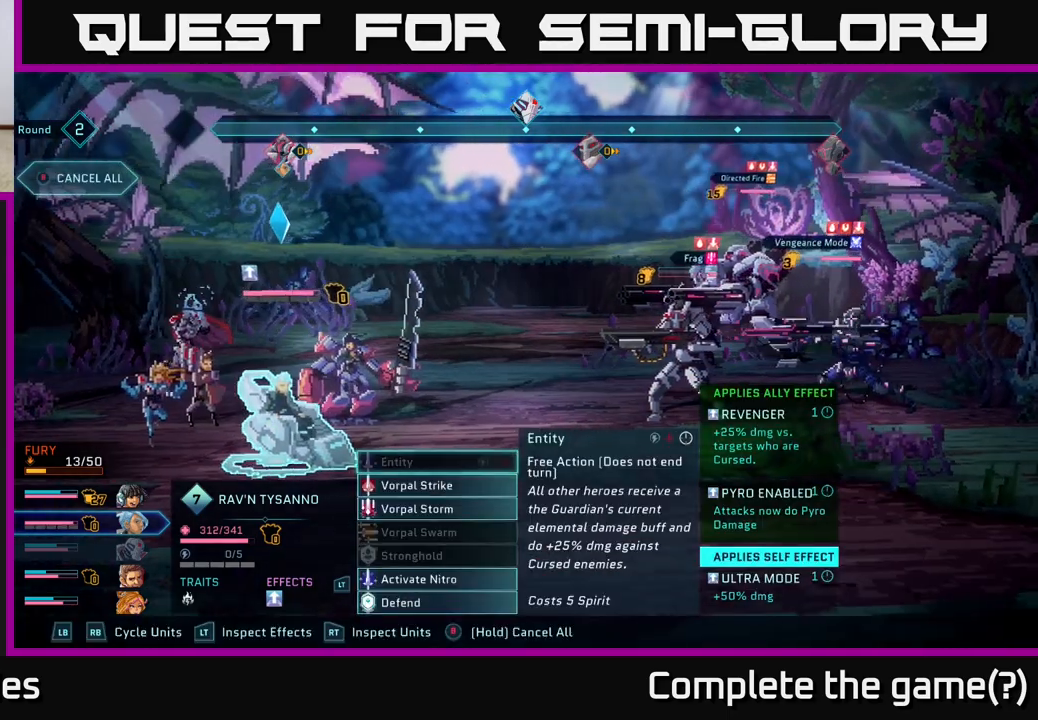
{"buttons": ["L1"], "left_stick": "center", "right_stick": "center", "events": [[467, "L1", "down"]]}
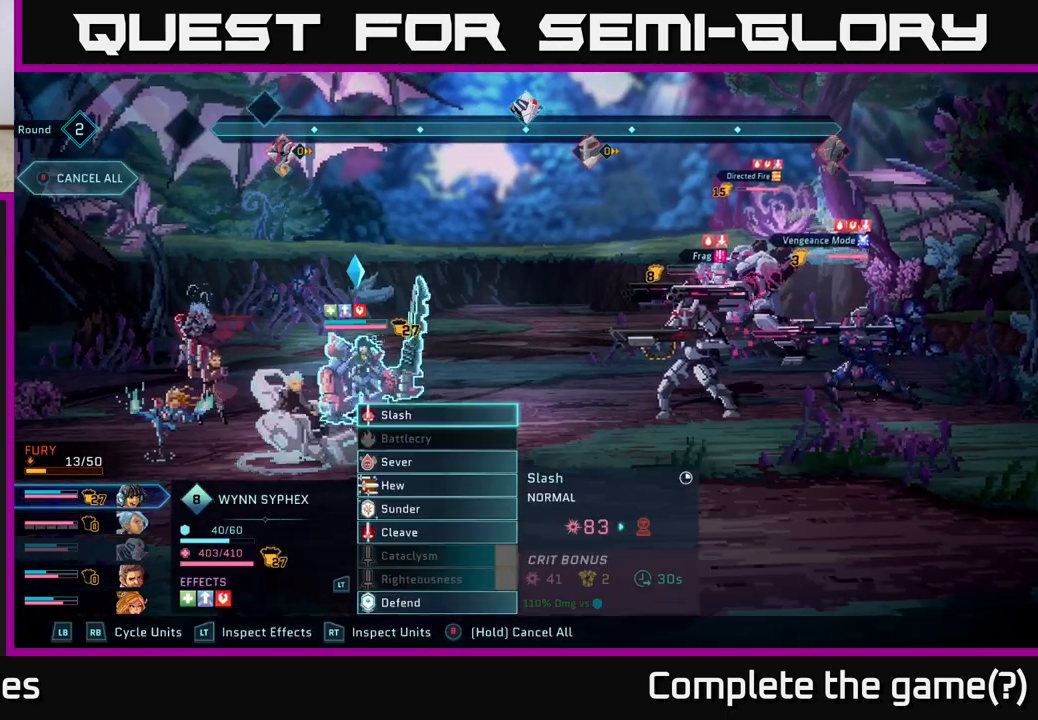
{"buttons": [], "left_stick": "center", "right_stick": "center", "events": [[133, "L1", "up"]]}
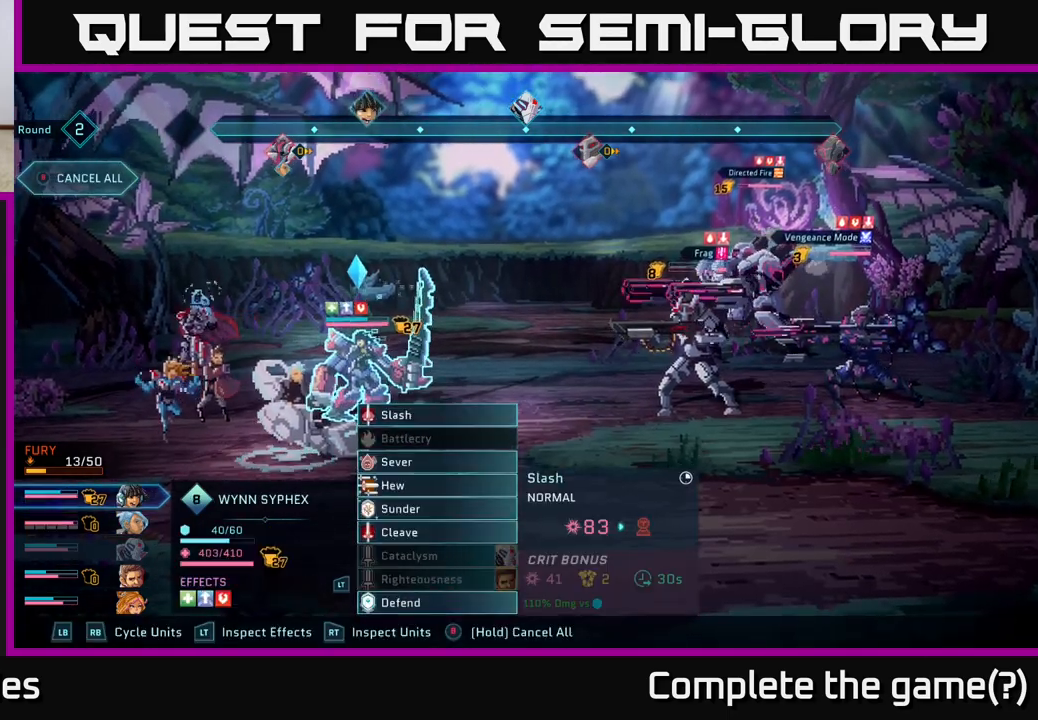
{"buttons": [], "left_stick": "center", "right_stick": "center", "events": []}
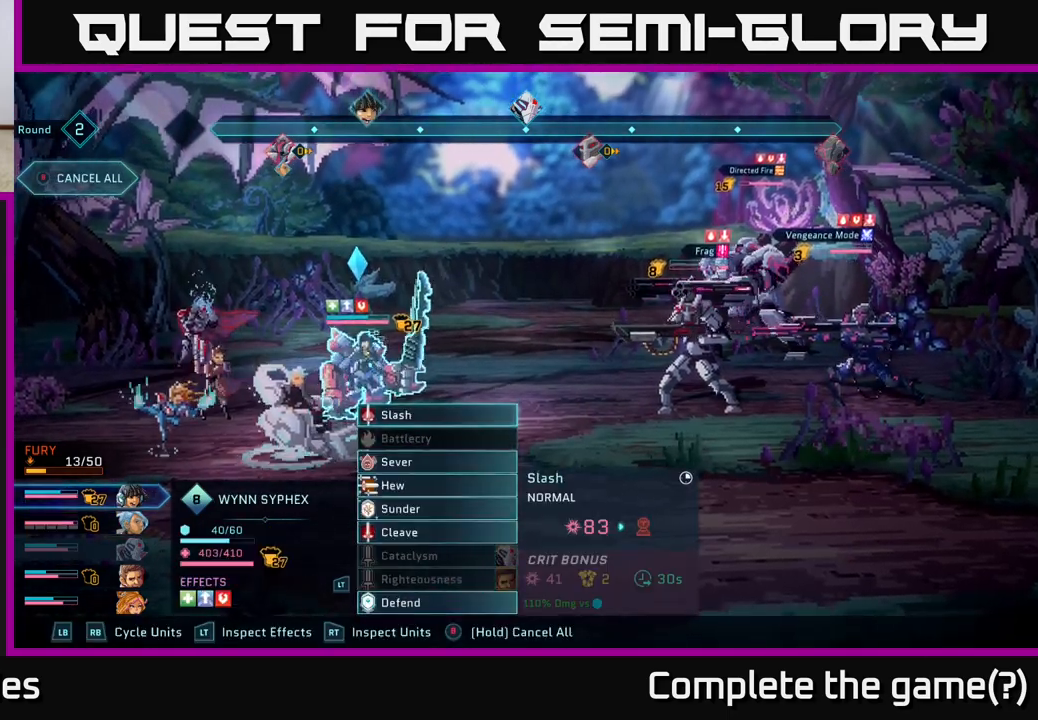
{"buttons": [], "left_stick": "center", "right_stick": "center", "events": [[167, "L1", "down"], [300, "L1", "up"]]}
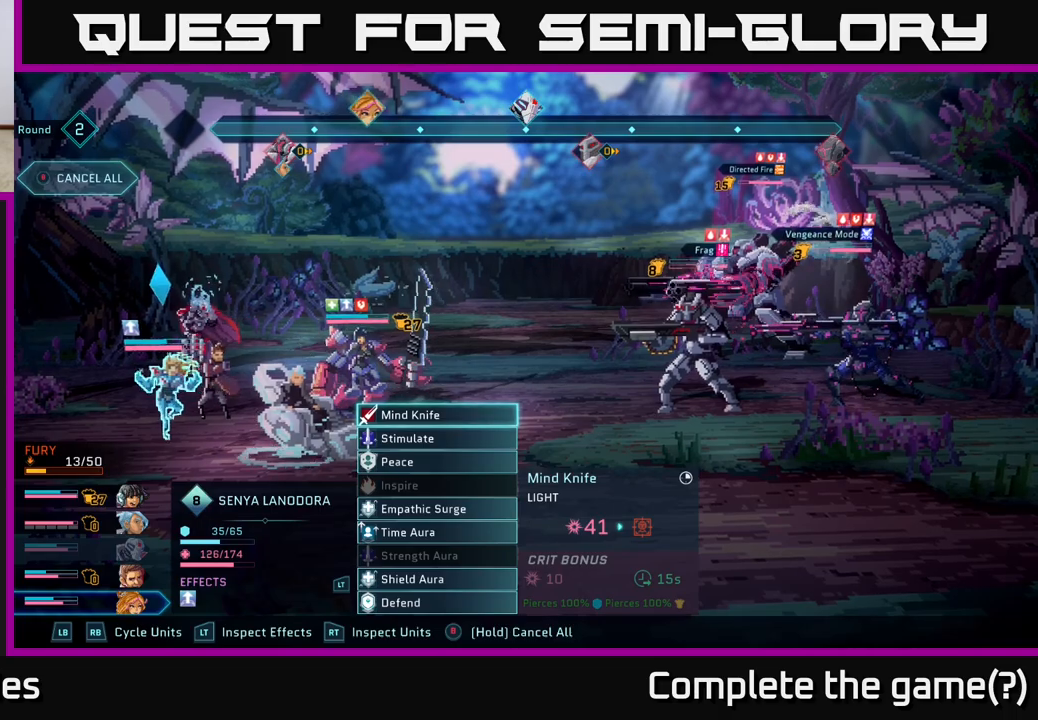
{"buttons": ["R2"], "left_stick": "center", "right_stick": "center", "events": [[67, "R2", "down"], [333, "left_stick", "left"], [483, "left_stick", "center"]]}
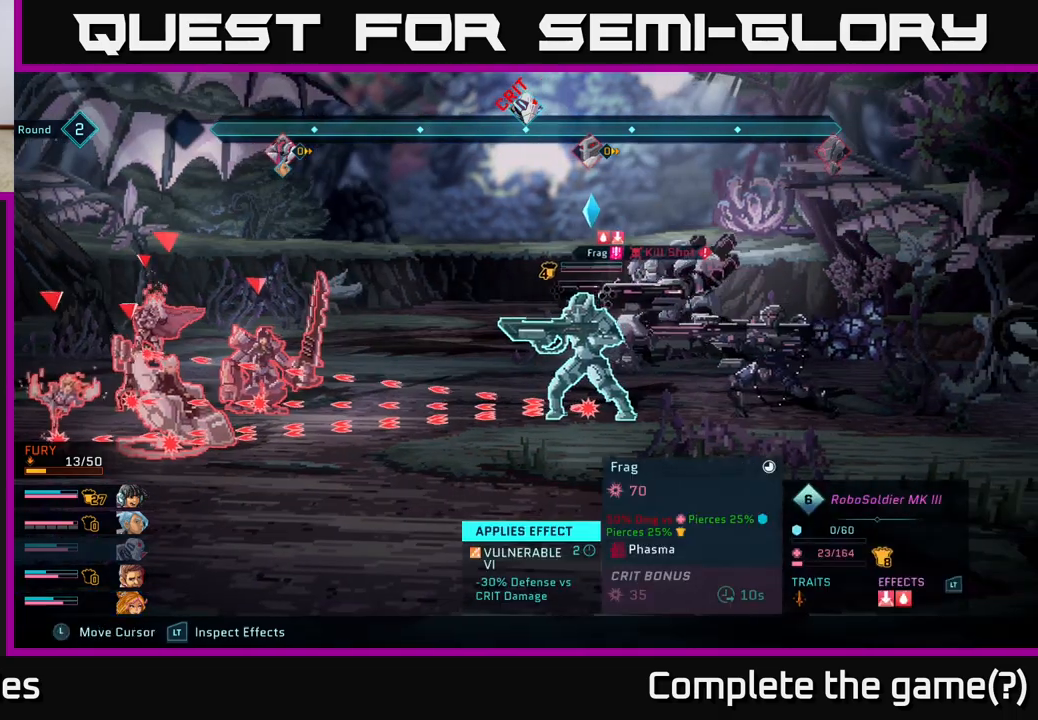
{"buttons": ["R2"], "left_stick": "up", "right_stick": "center", "events": [[200, "left_stick", "up"], [367, "left_stick", "center"], [483, "left_stick", "up"]]}
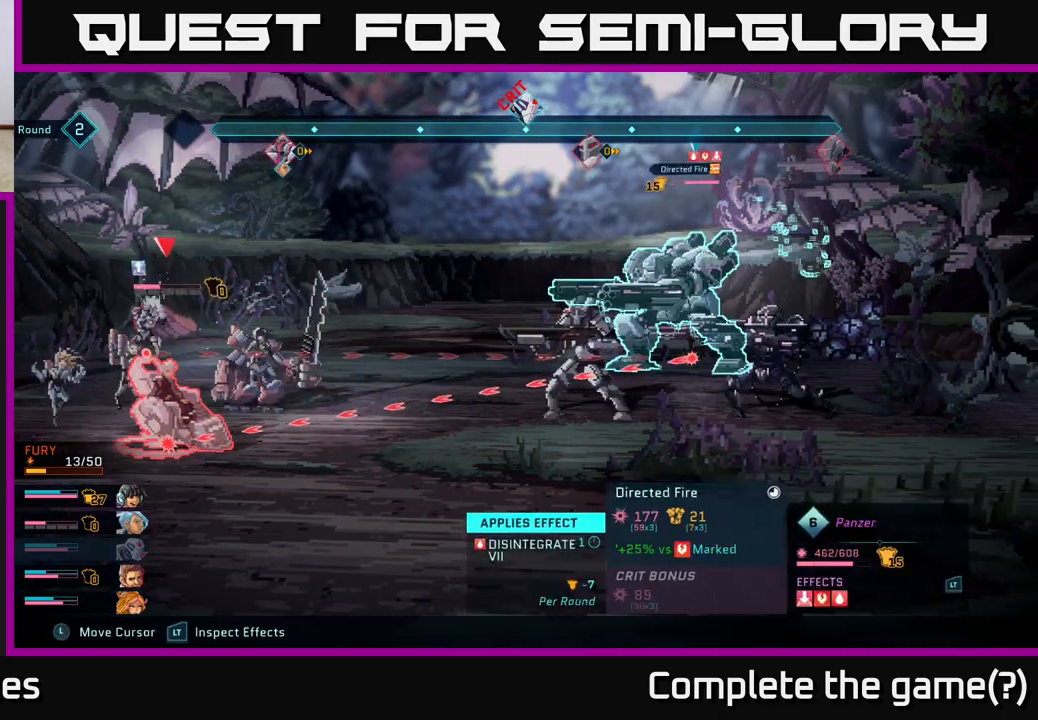
{"buttons": ["R2"], "left_stick": "left", "right_stick": "center", "events": [[133, "left_stick", "center"], [350, "left_stick", "left"]]}
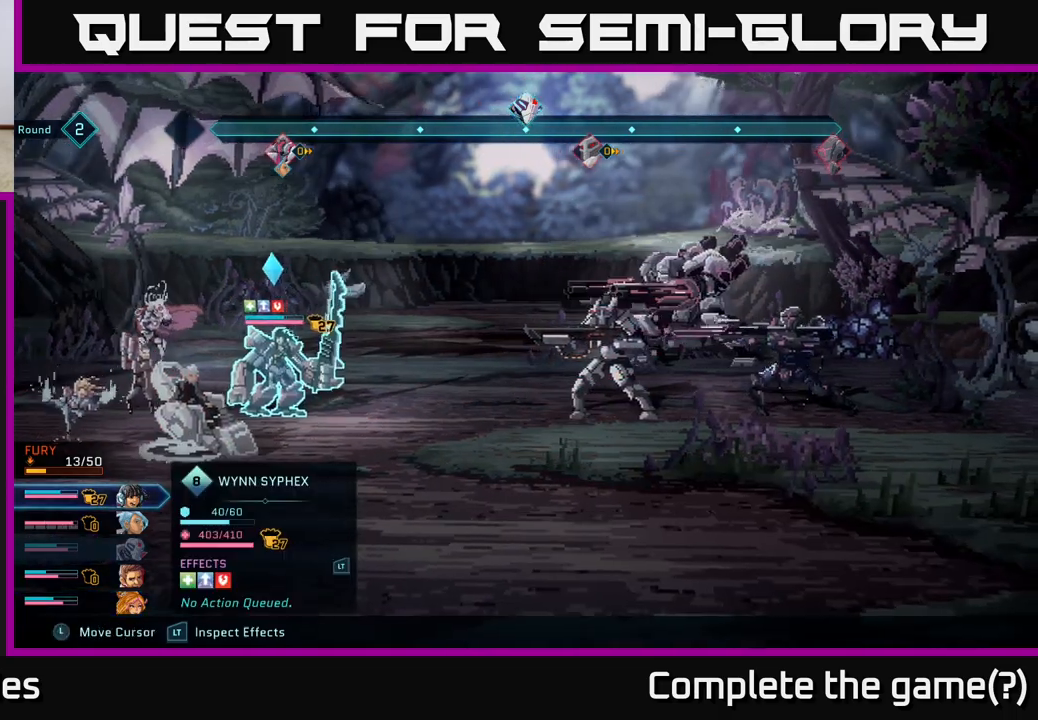
{"buttons": ["R2"], "left_stick": "center", "right_stick": "center", "events": [[17, "left_stick", "center"], [250, "left_stick", "up-left"], [383, "left_stick", "center"]]}
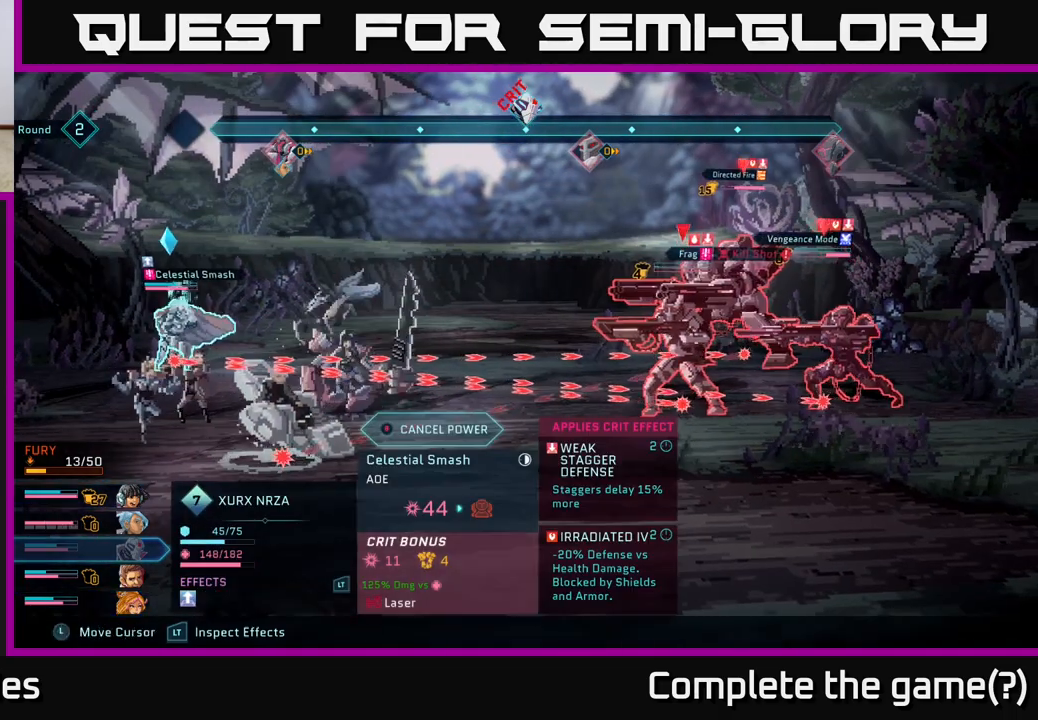
{"buttons": ["R2"], "left_stick": "center", "right_stick": "center", "events": []}
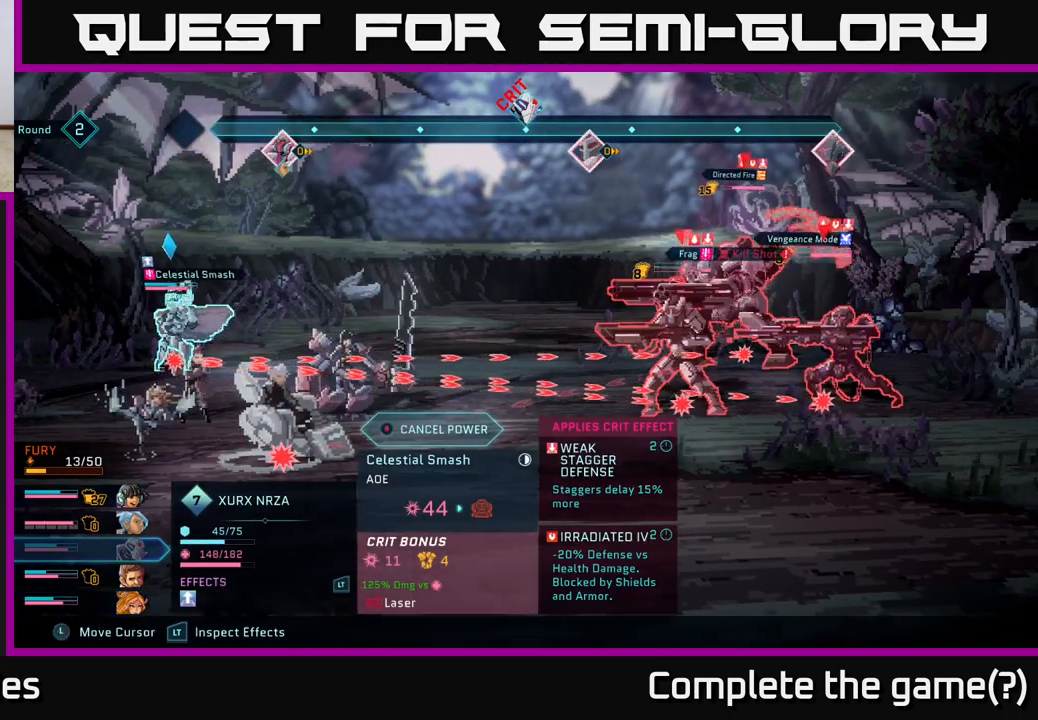
{"buttons": ["R2"], "left_stick": "center", "right_stick": "center", "events": []}
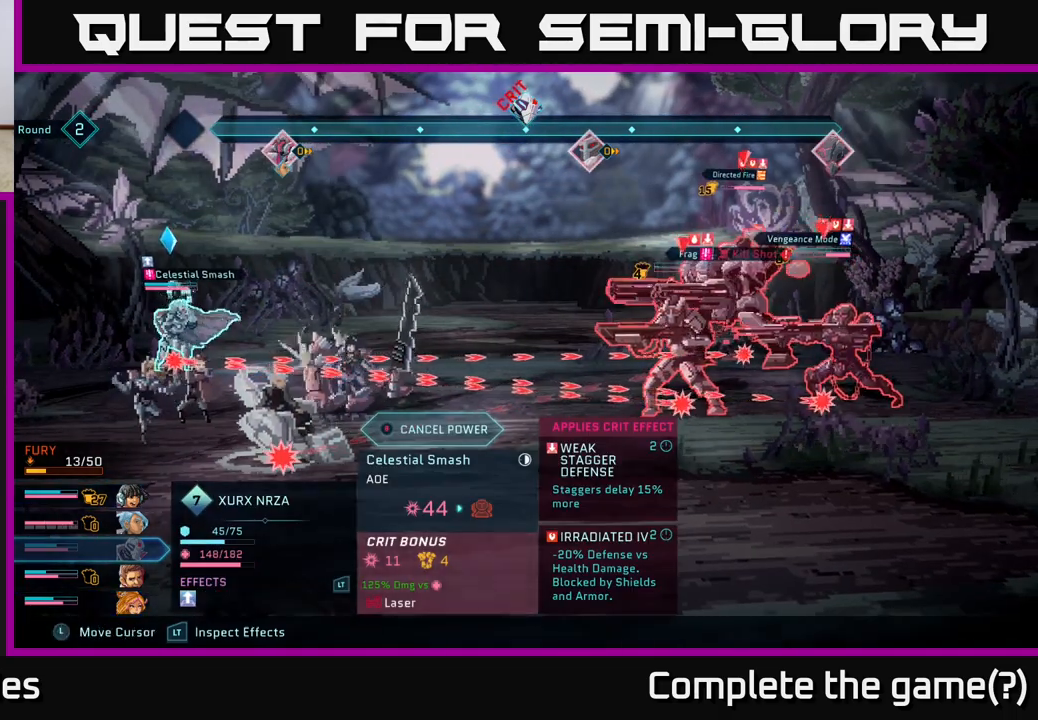
{"buttons": [], "left_stick": "center", "right_stick": "center", "events": [[100, "B", "down"], [167, "B", "up"], [383, "R2", "up"]]}
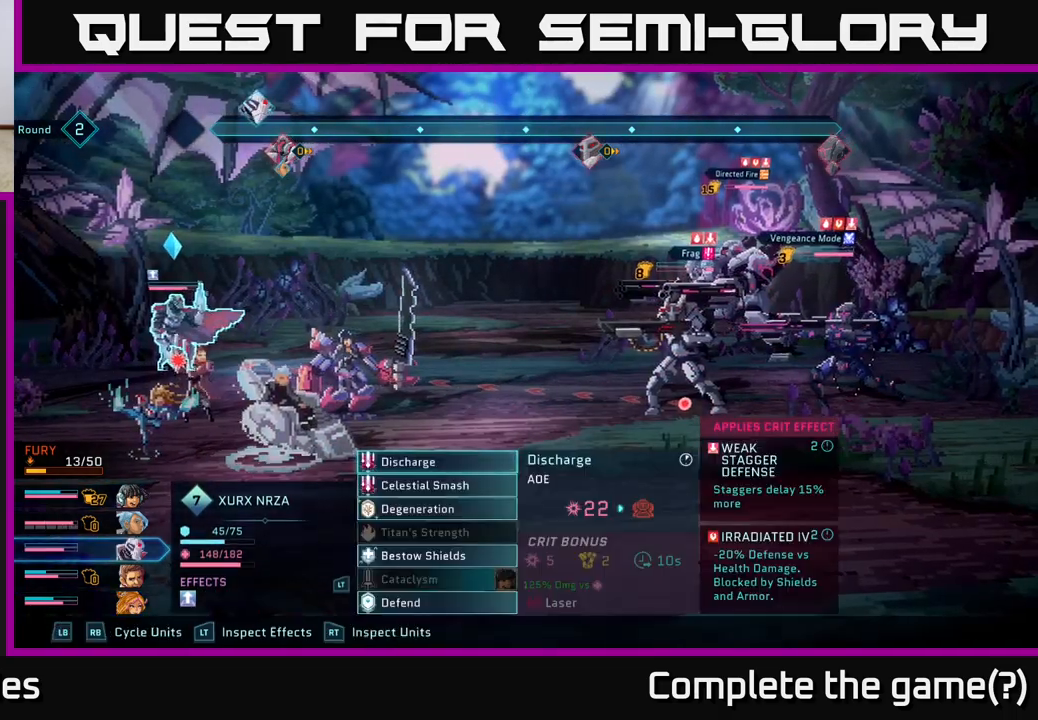
{"buttons": [], "left_stick": "center", "right_stick": "center", "events": []}
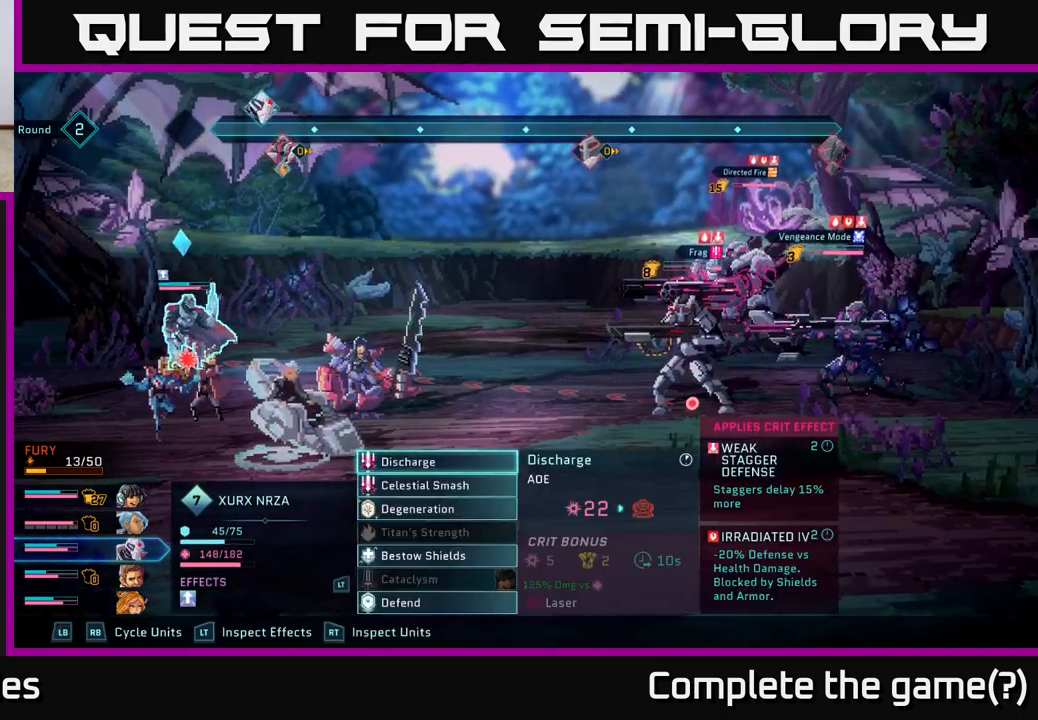
{"buttons": [], "left_stick": "center", "right_stick": "center", "events": [[17, "A", "down"], [67, "A", "up"]]}